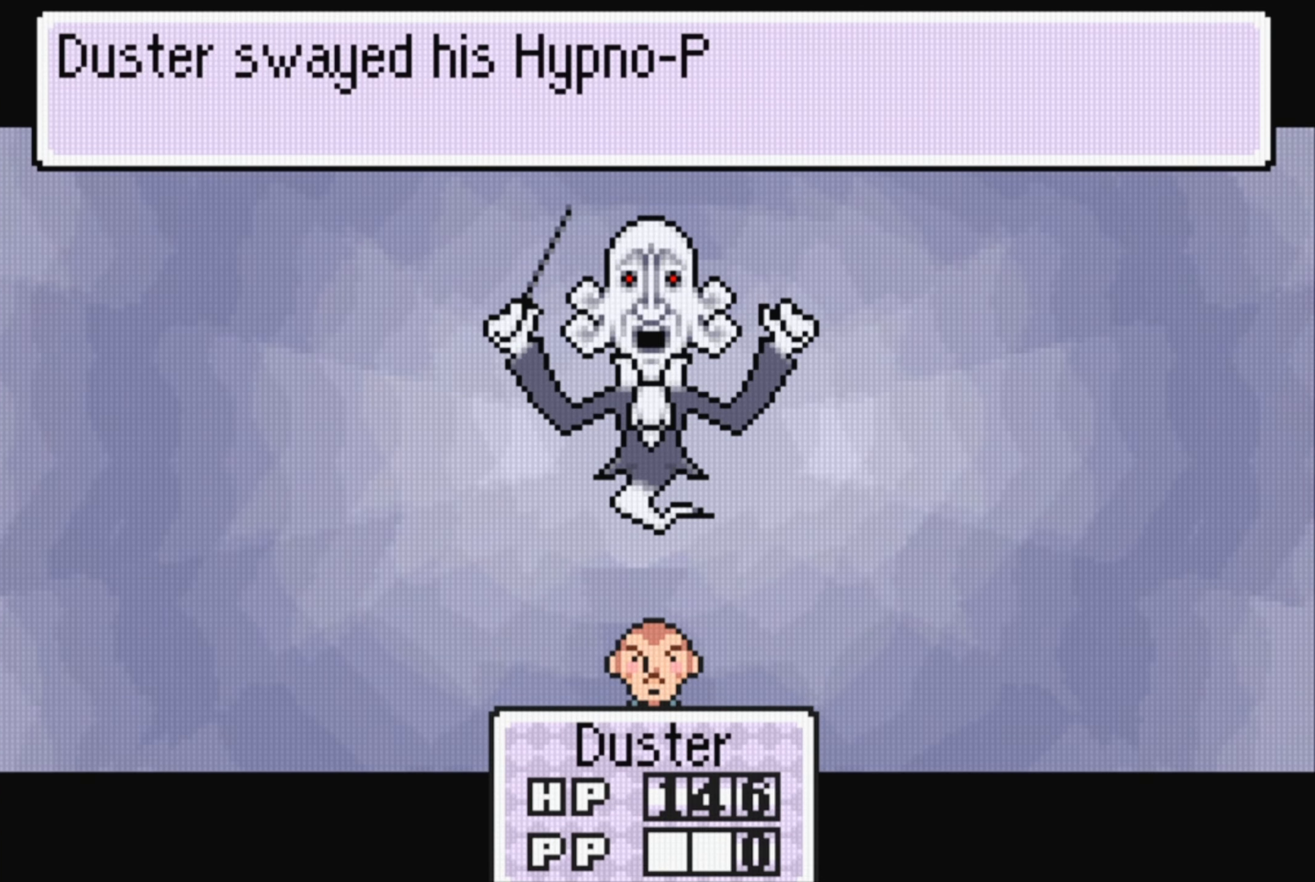
Gameplay with a controller (Nintendo layout); each line is a JSON object with the inputs held at the frame after it. "events" lists button and stick changes between this image and that frame as [ms after this image, input, new state], when the widget could be followed in between. Not read: L3 R3.
{"buttons": ["A"], "events": [[383, "A", "down"]]}
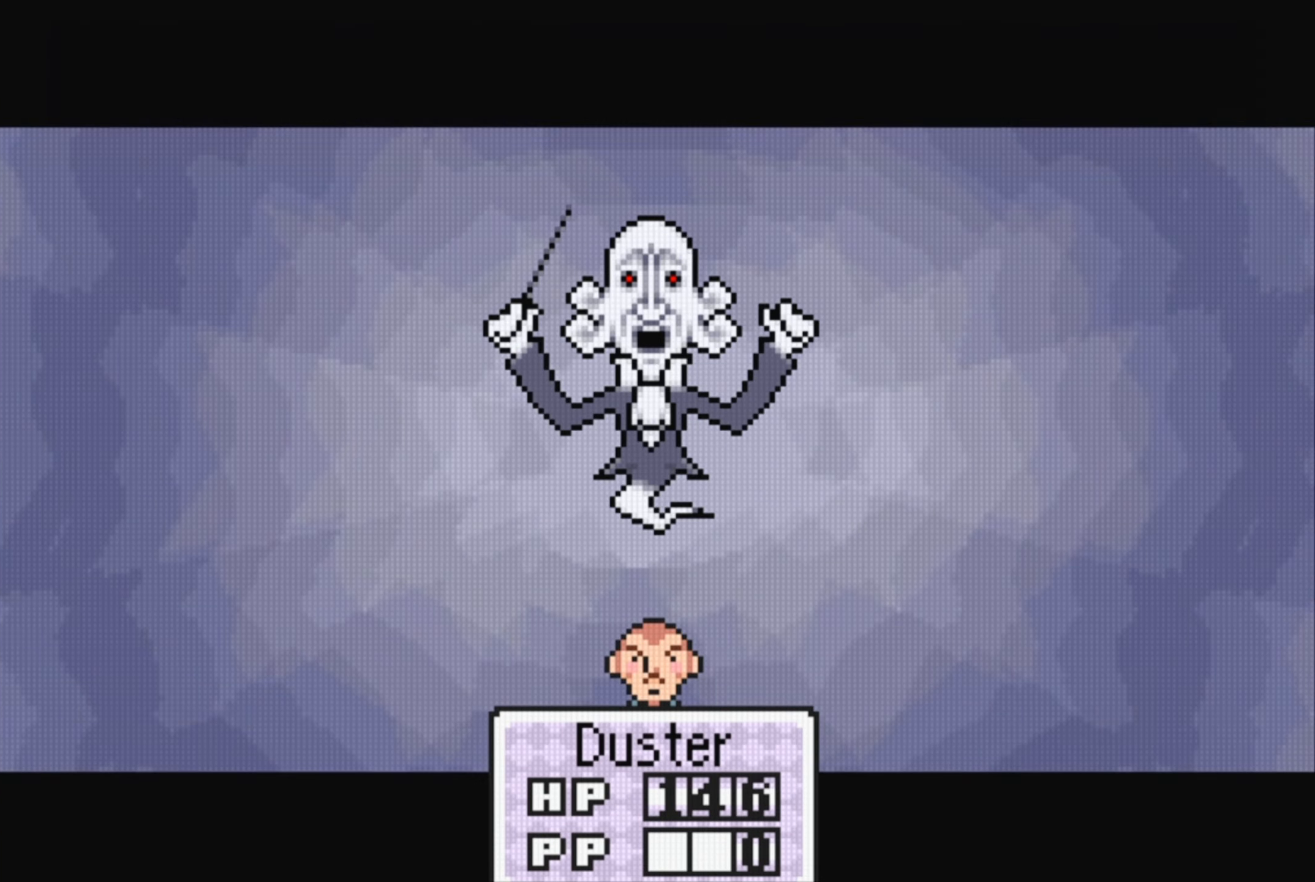
{"buttons": [], "events": [[33, "A", "up"]]}
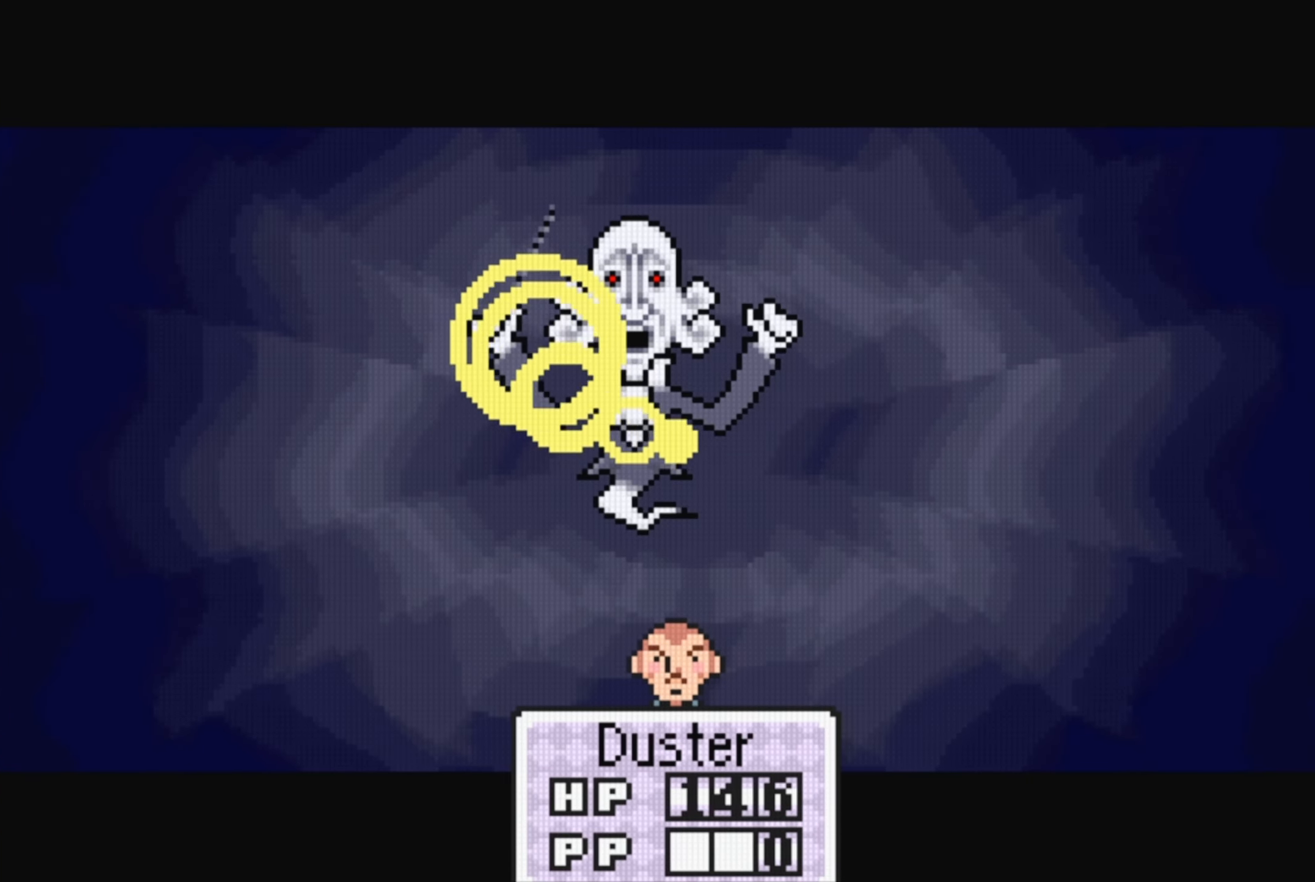
{"buttons": [], "events": []}
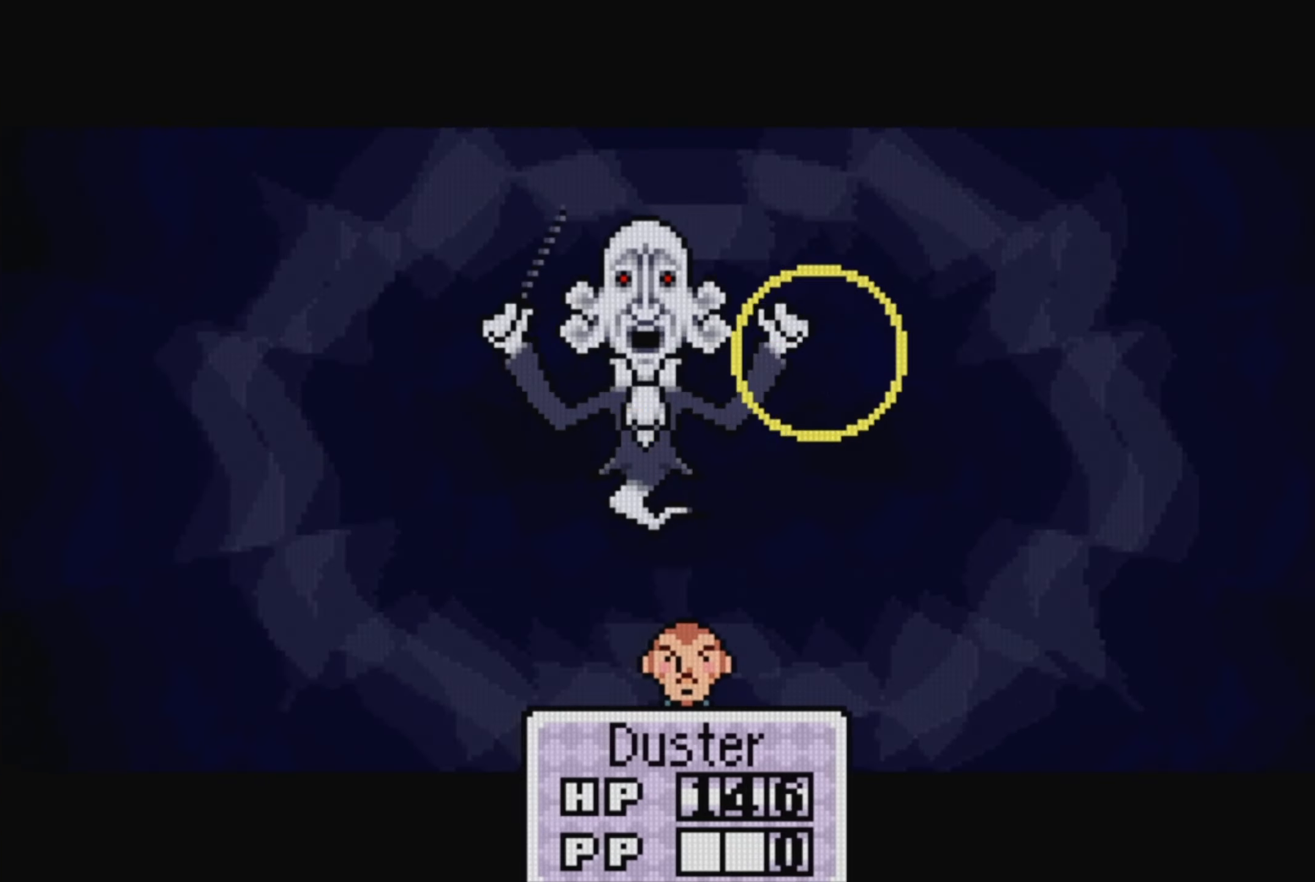
{"buttons": [], "events": []}
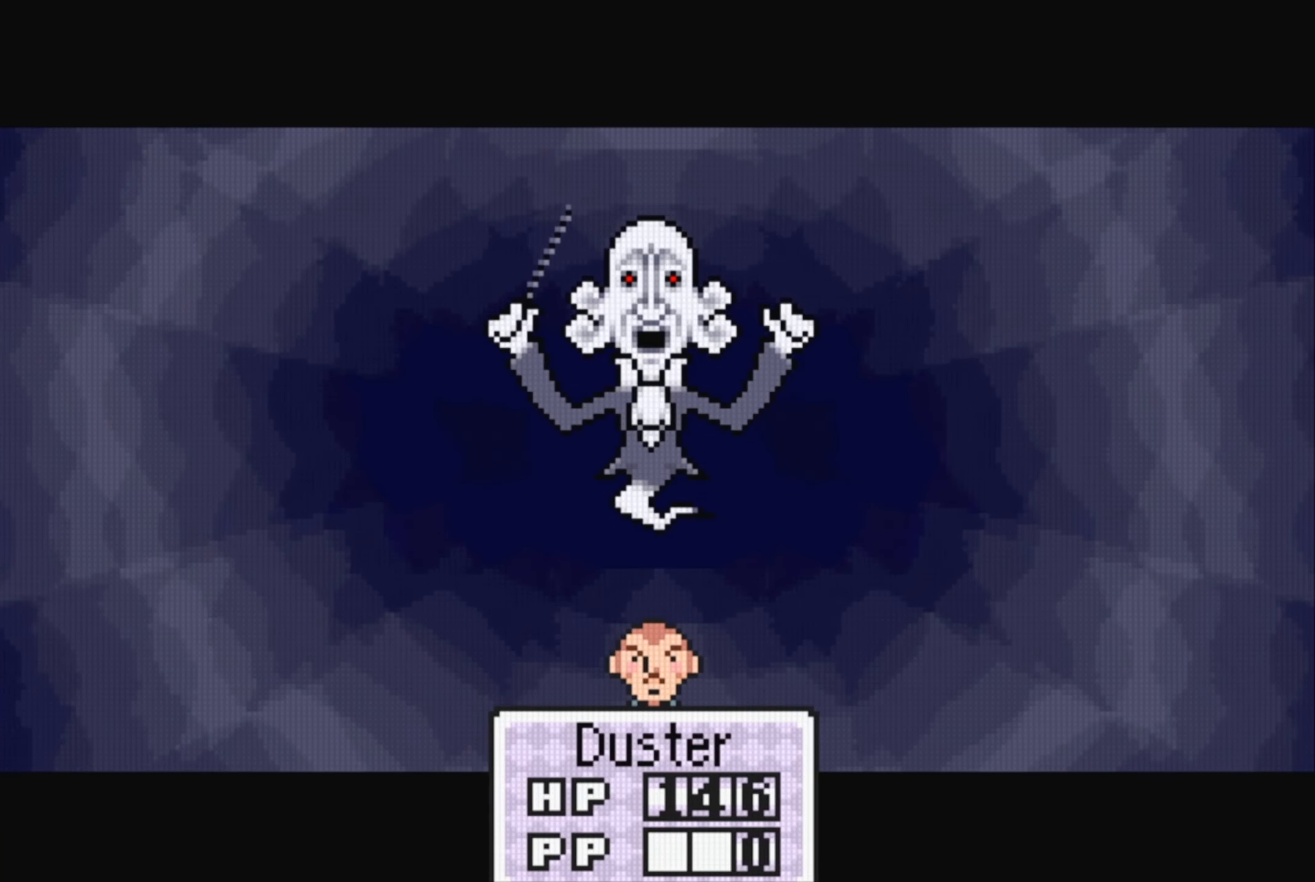
{"buttons": [], "events": []}
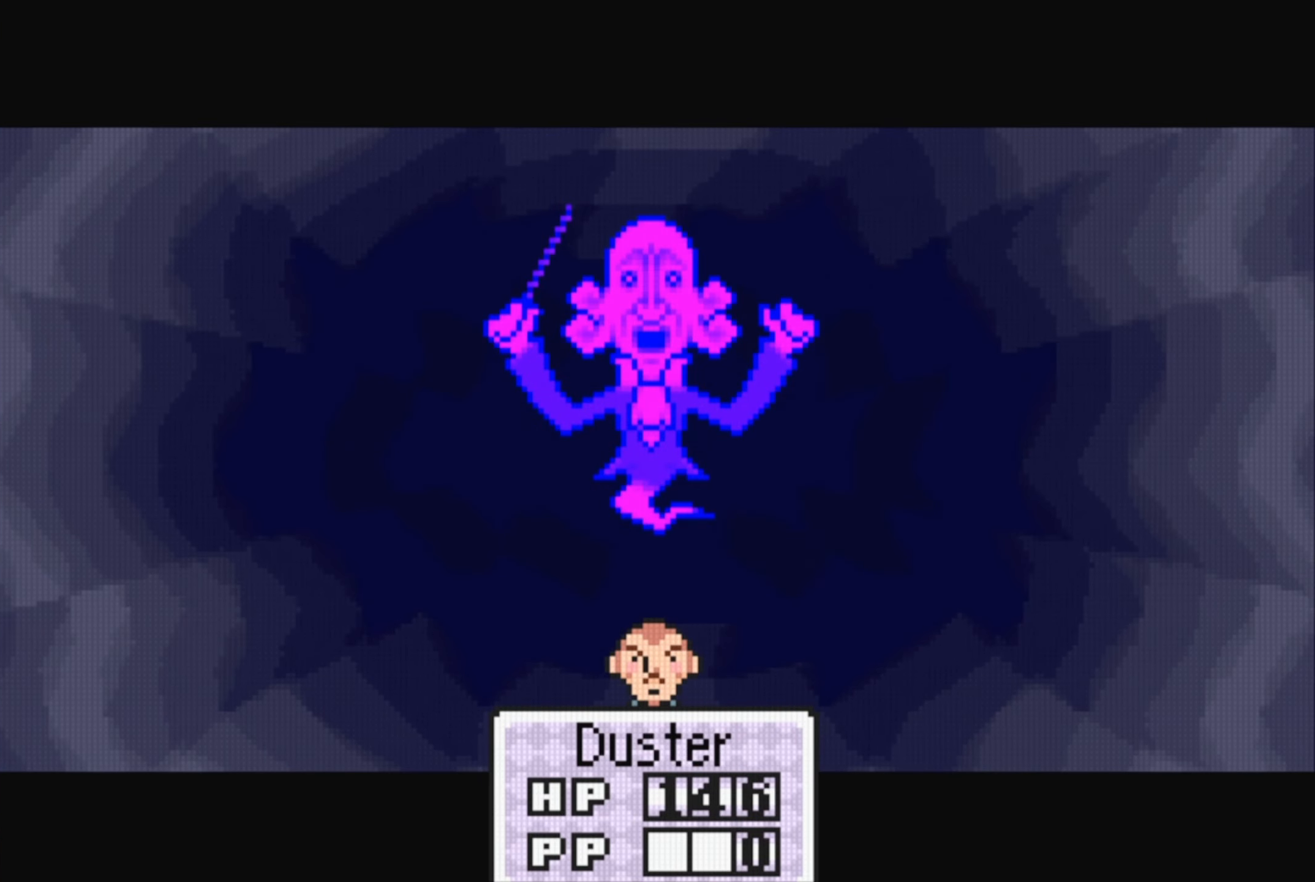
{"buttons": [], "events": []}
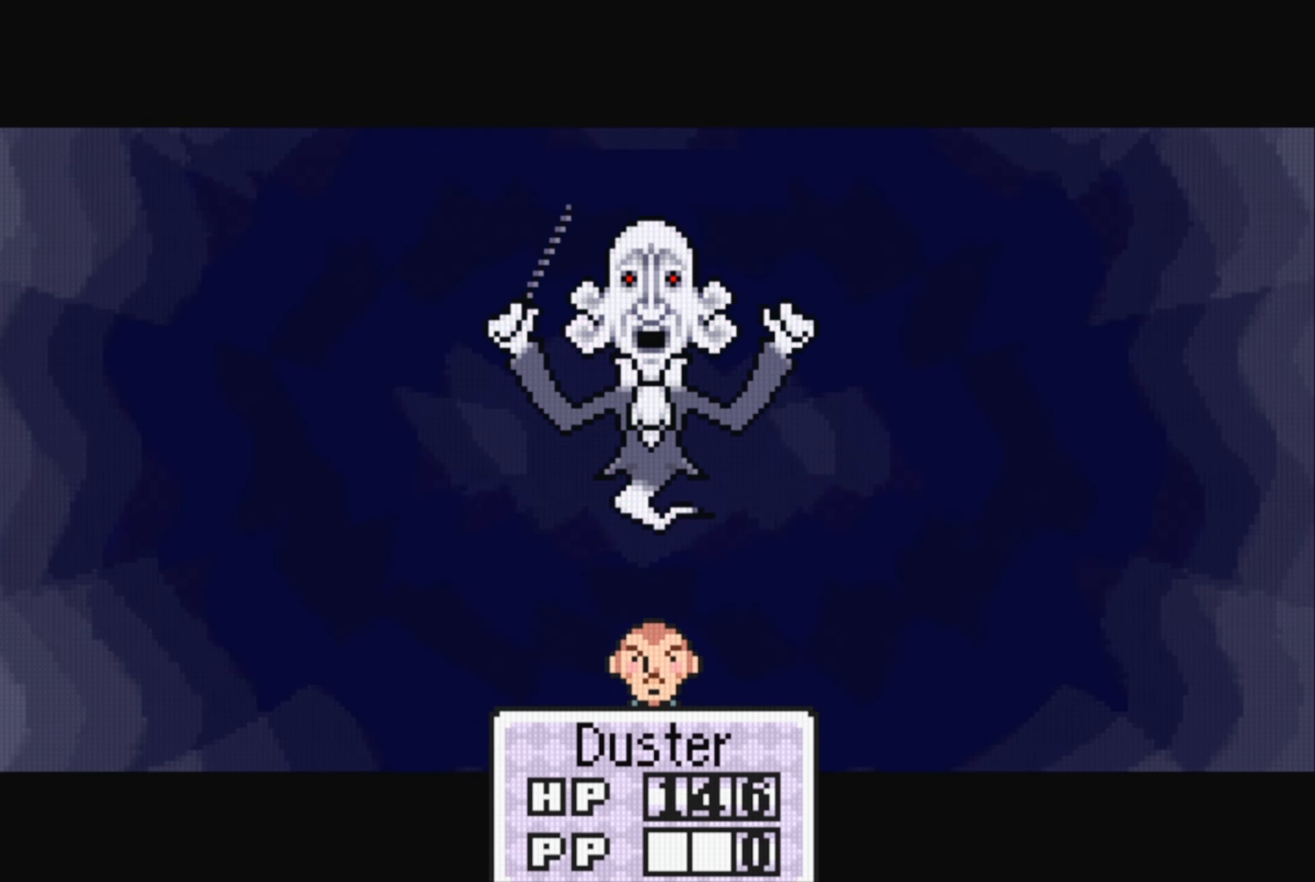
{"buttons": [], "events": []}
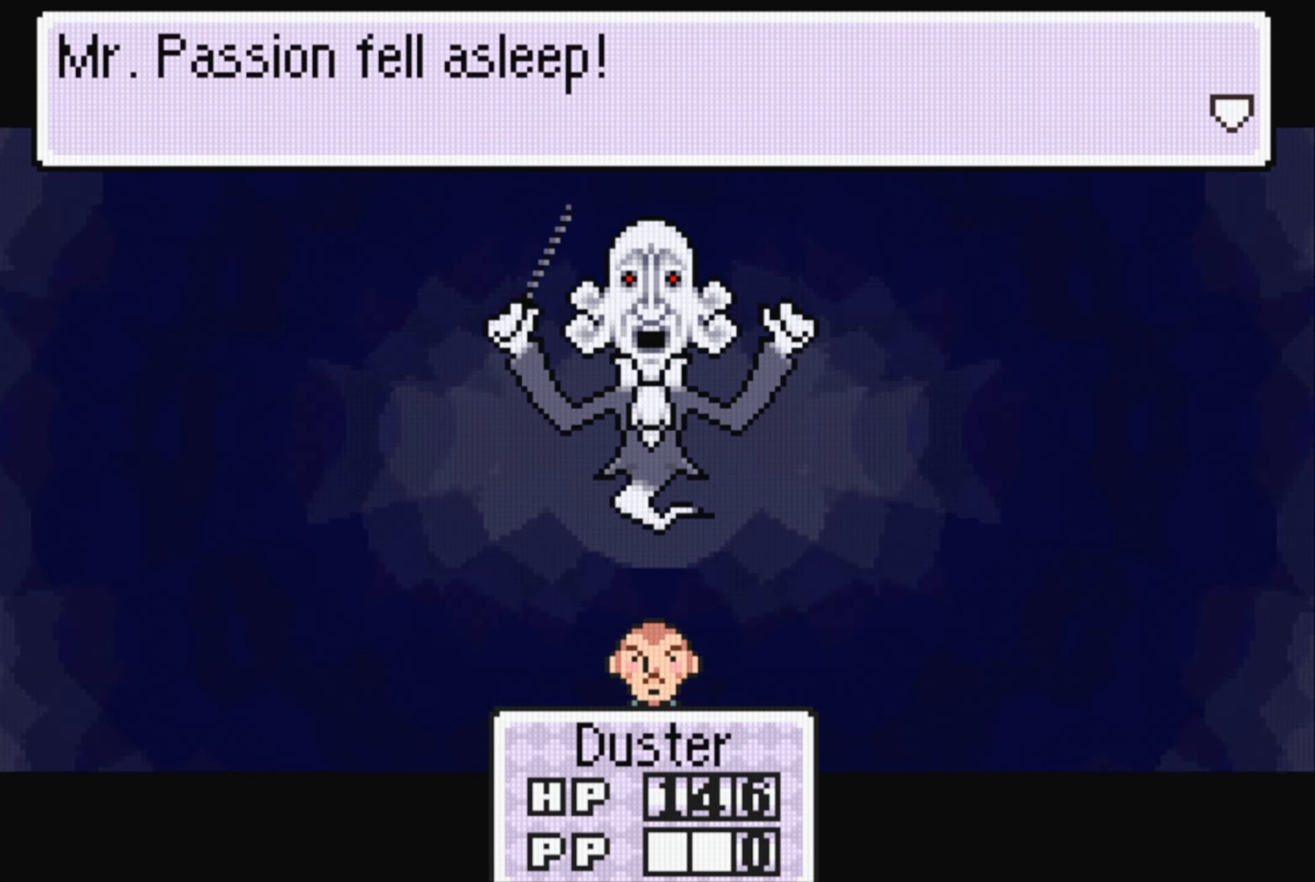
{"buttons": [], "events": []}
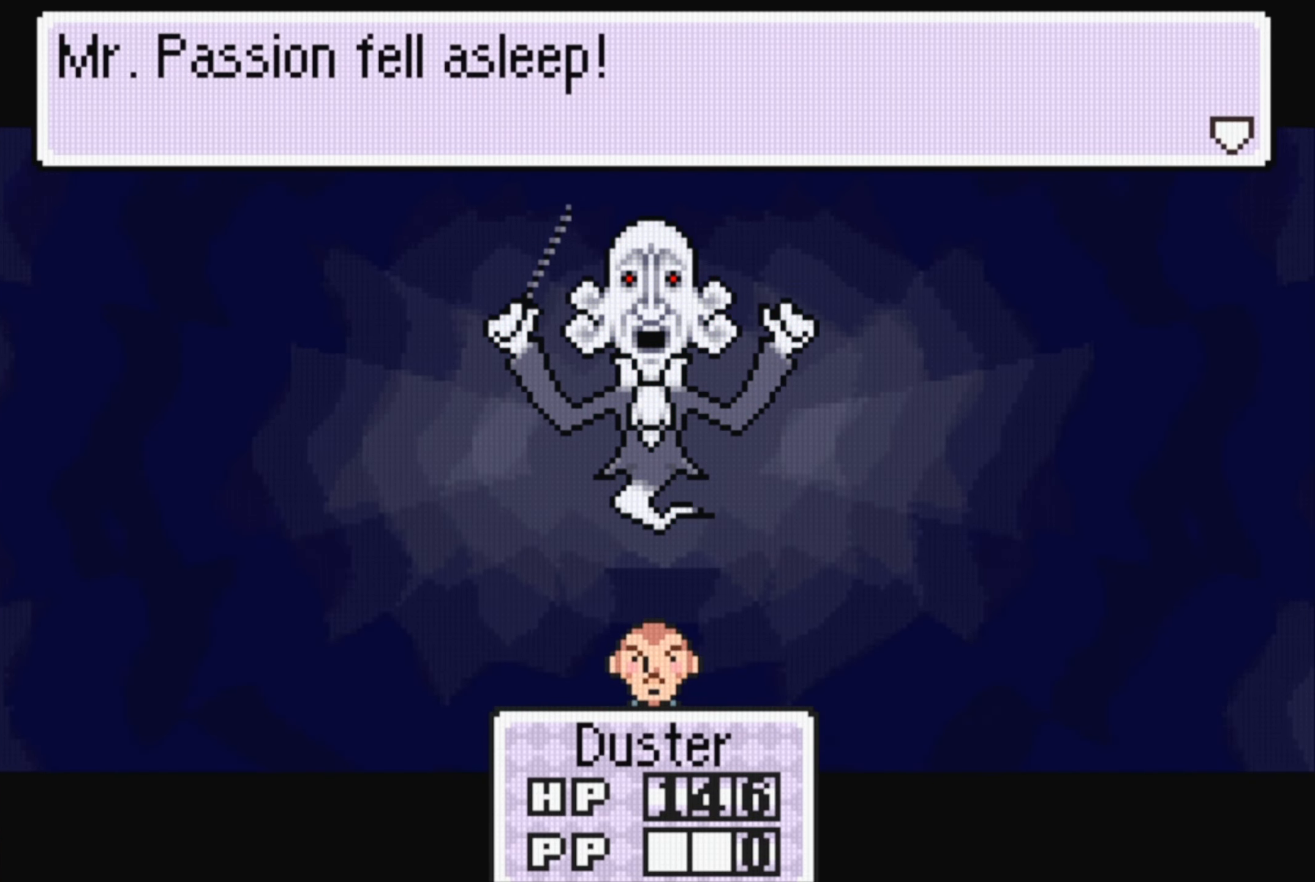
{"buttons": [], "events": []}
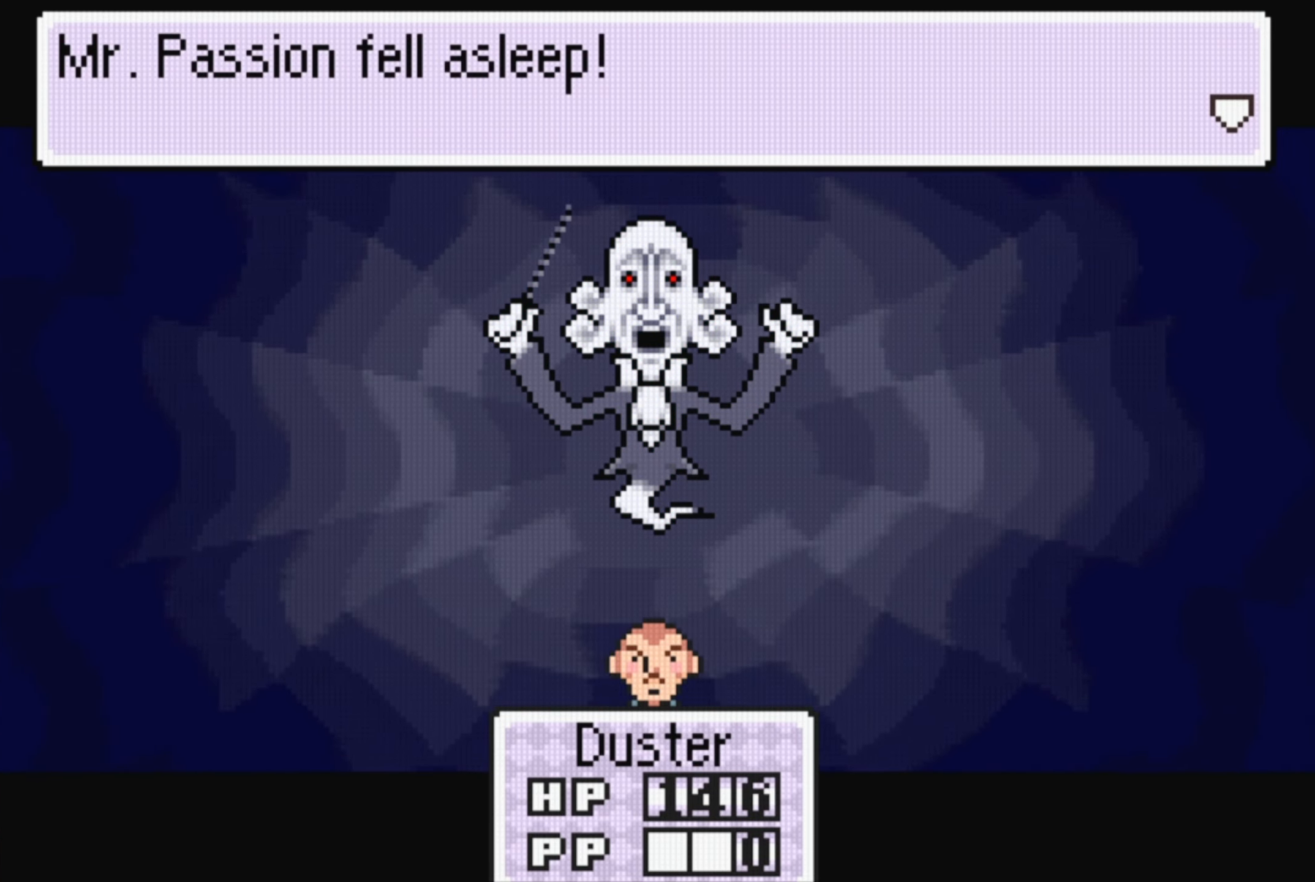
{"buttons": [], "events": []}
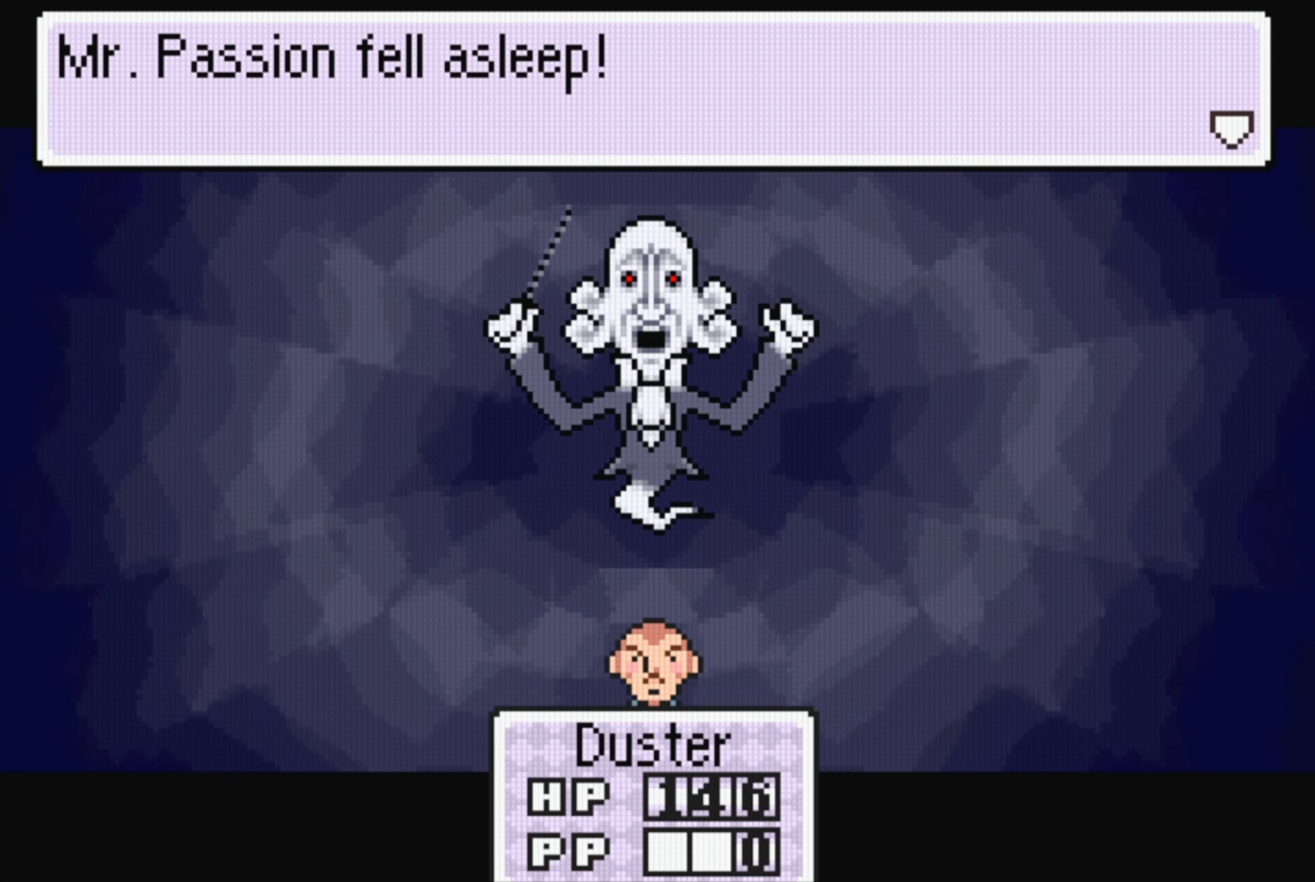
{"buttons": [], "events": []}
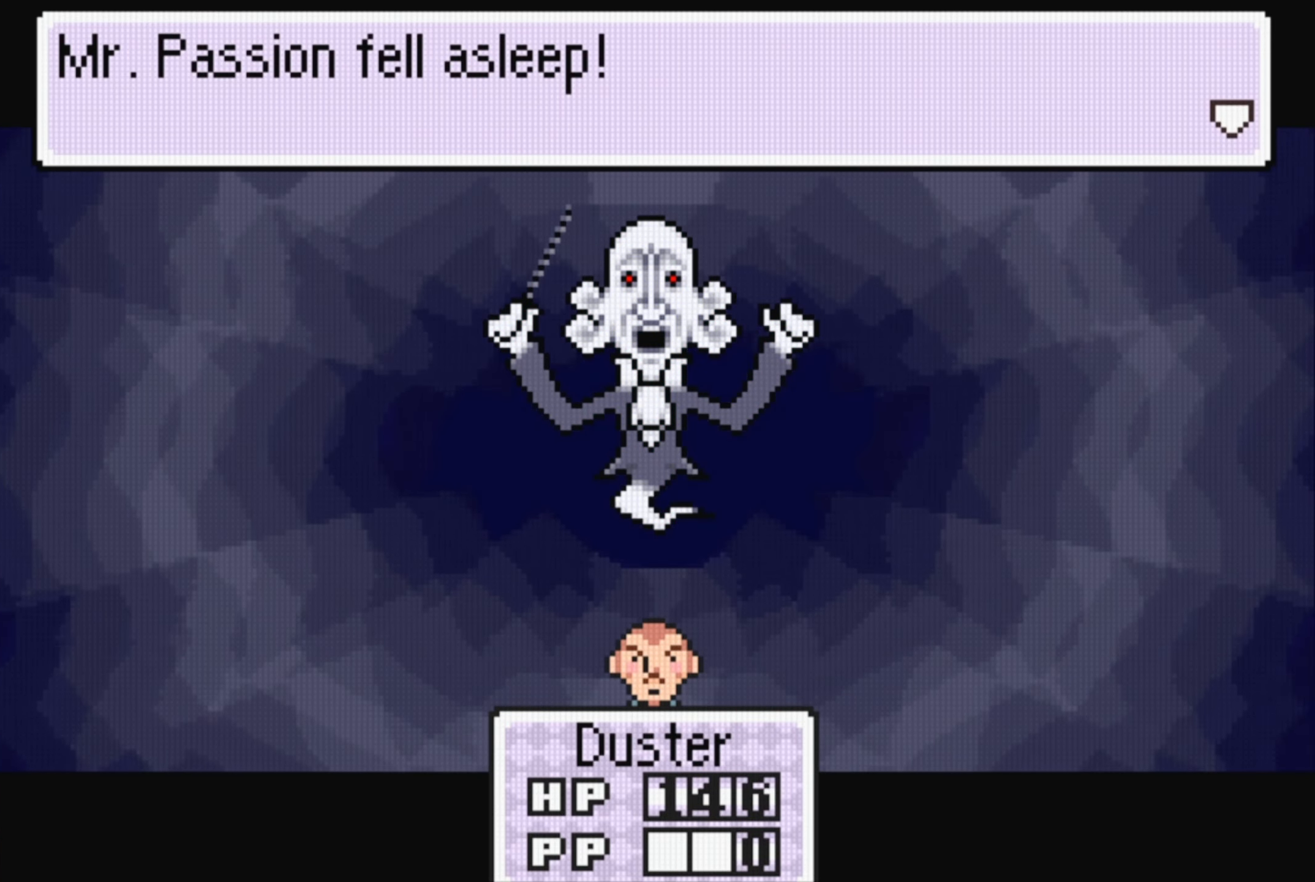
{"buttons": ["A"], "events": [[384, "A", "down"]]}
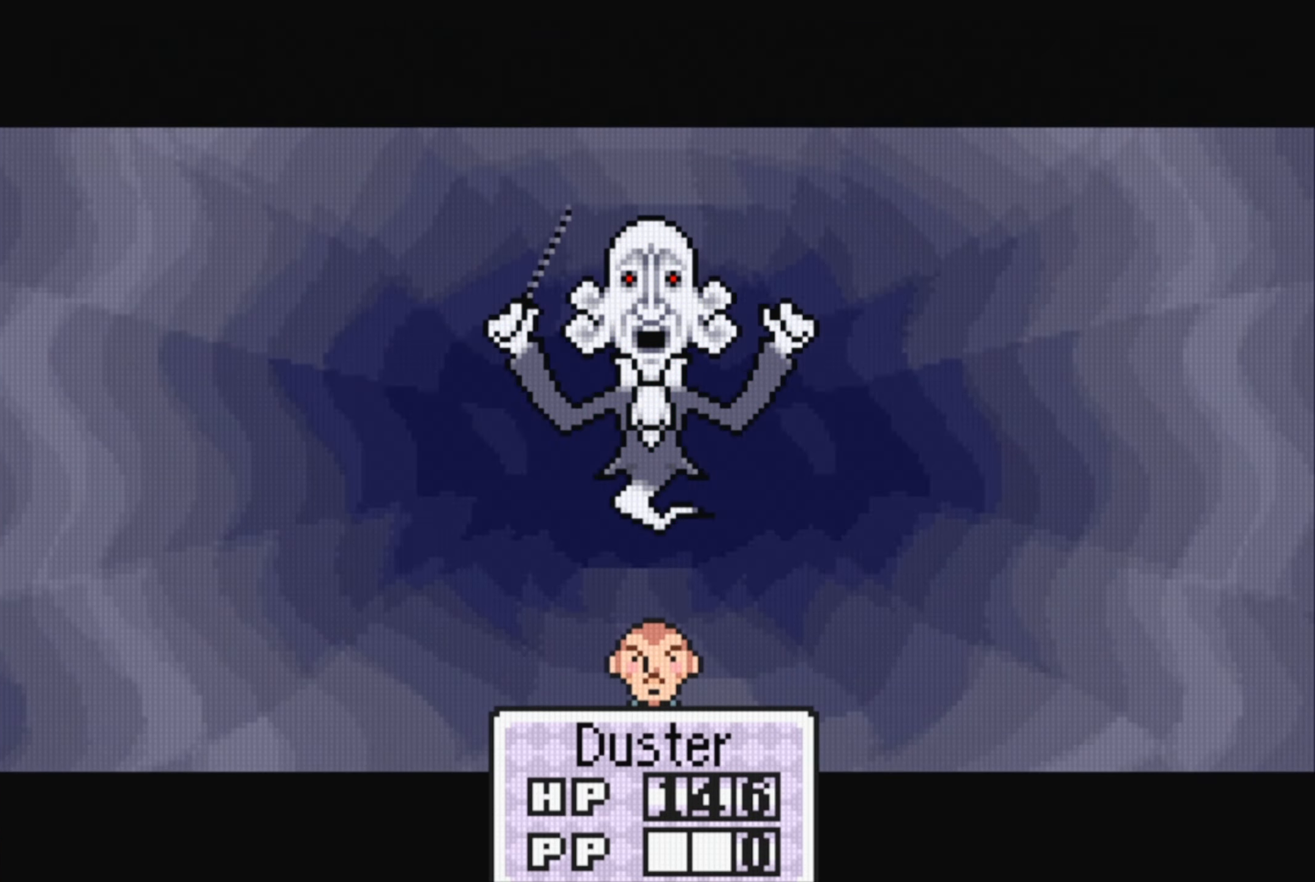
{"buttons": [], "events": [[17, "A", "up"]]}
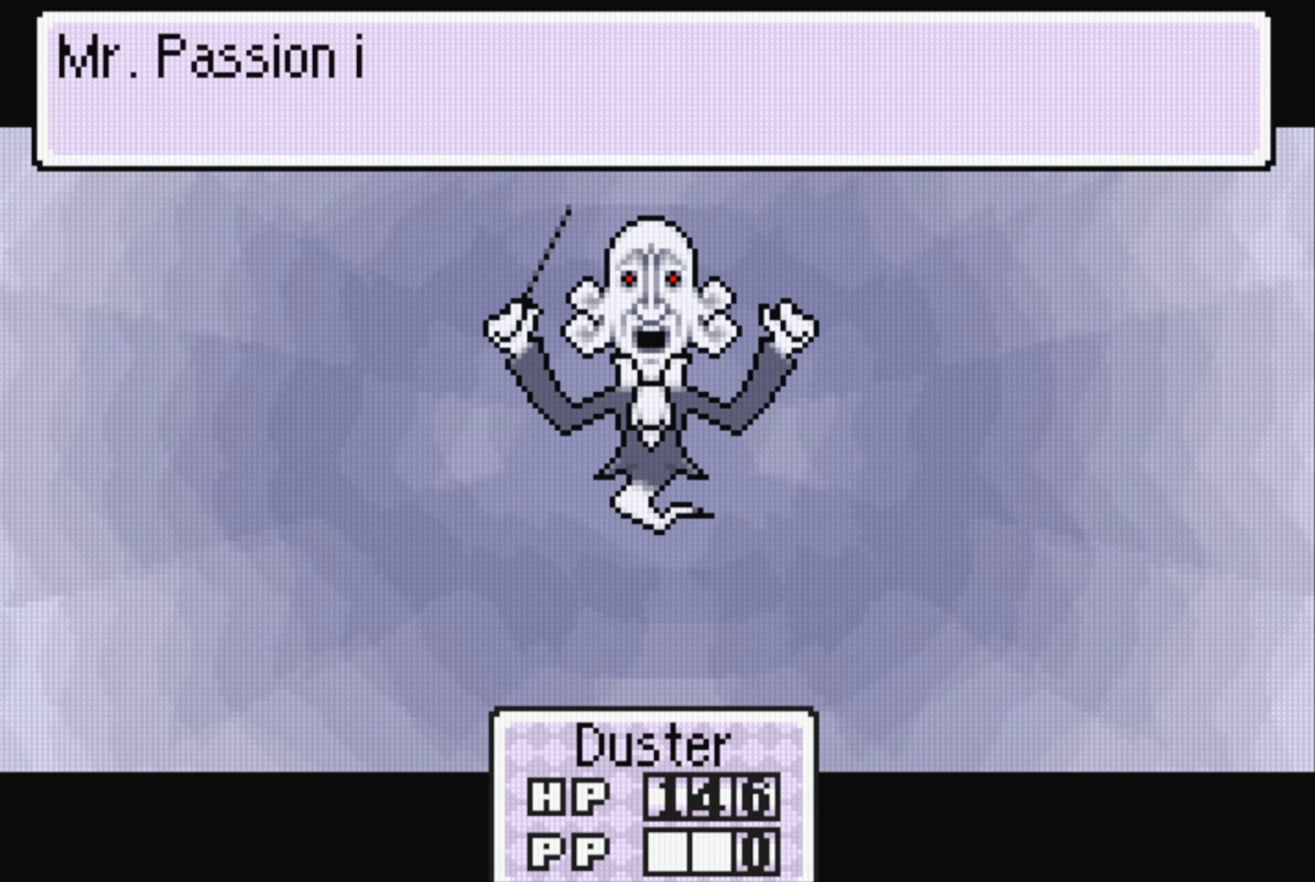
{"buttons": ["A"], "events": [[450, "A", "down"]]}
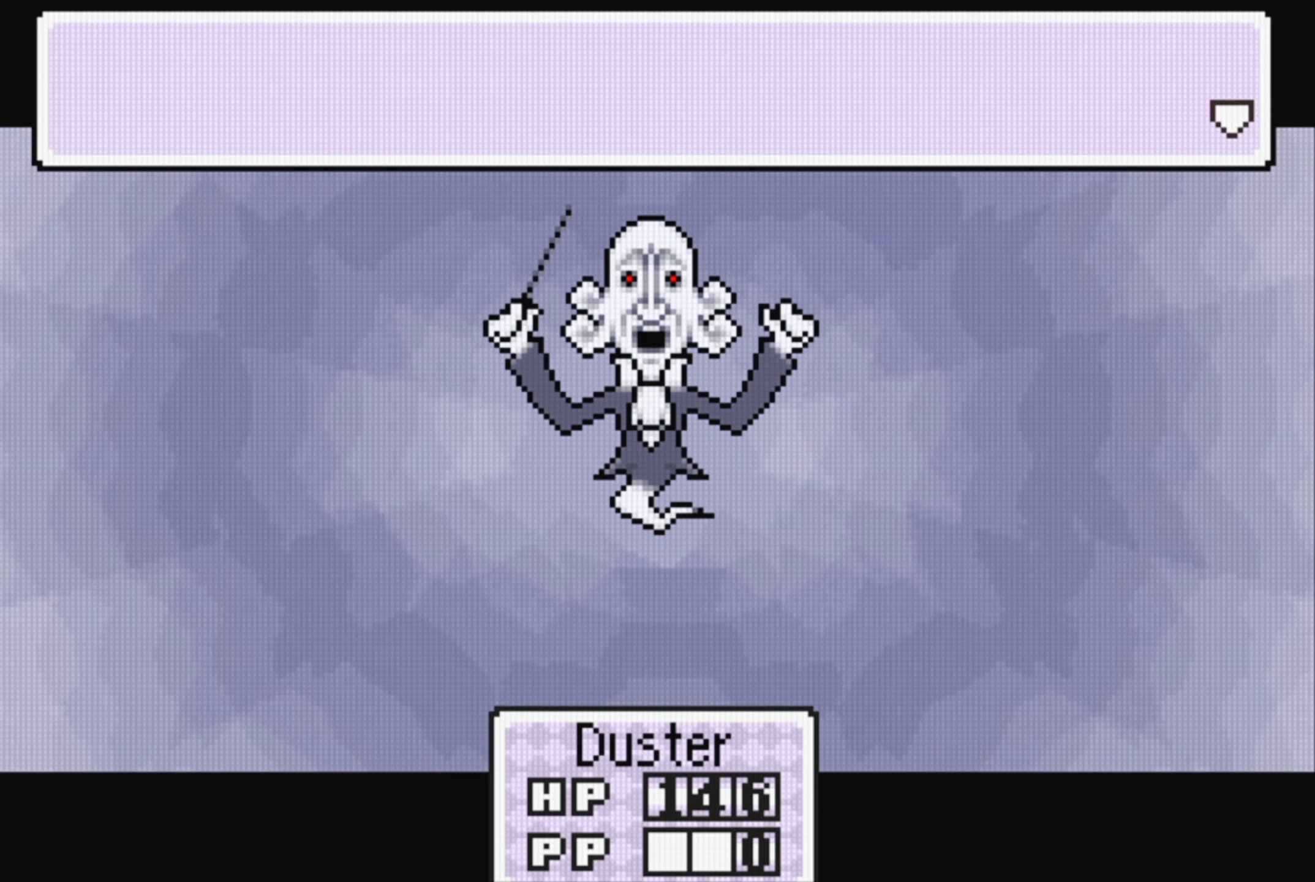
{"buttons": ["A"], "events": [[117, "A", "up"], [500, "A", "down"]]}
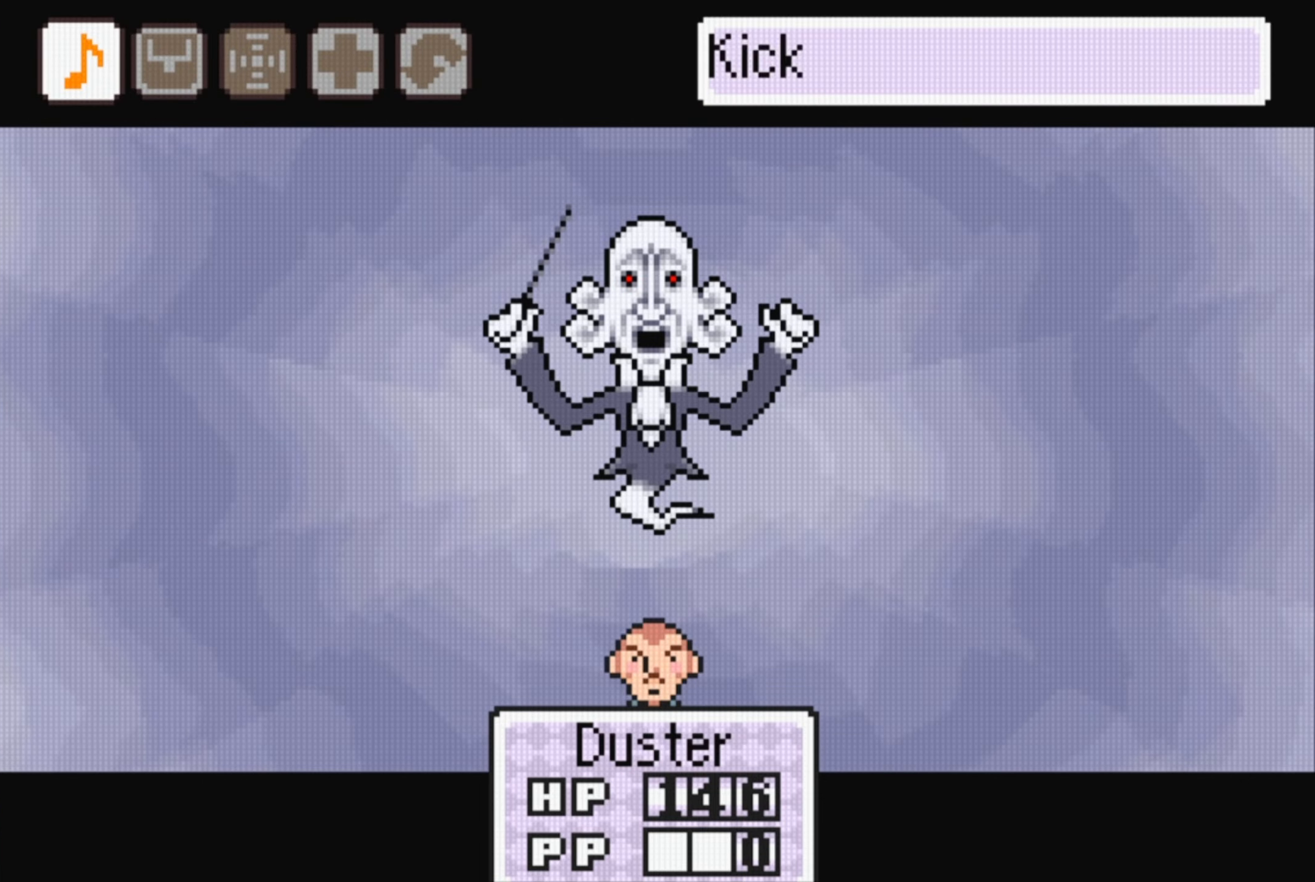
{"buttons": [], "events": [[100, "A", "up"]]}
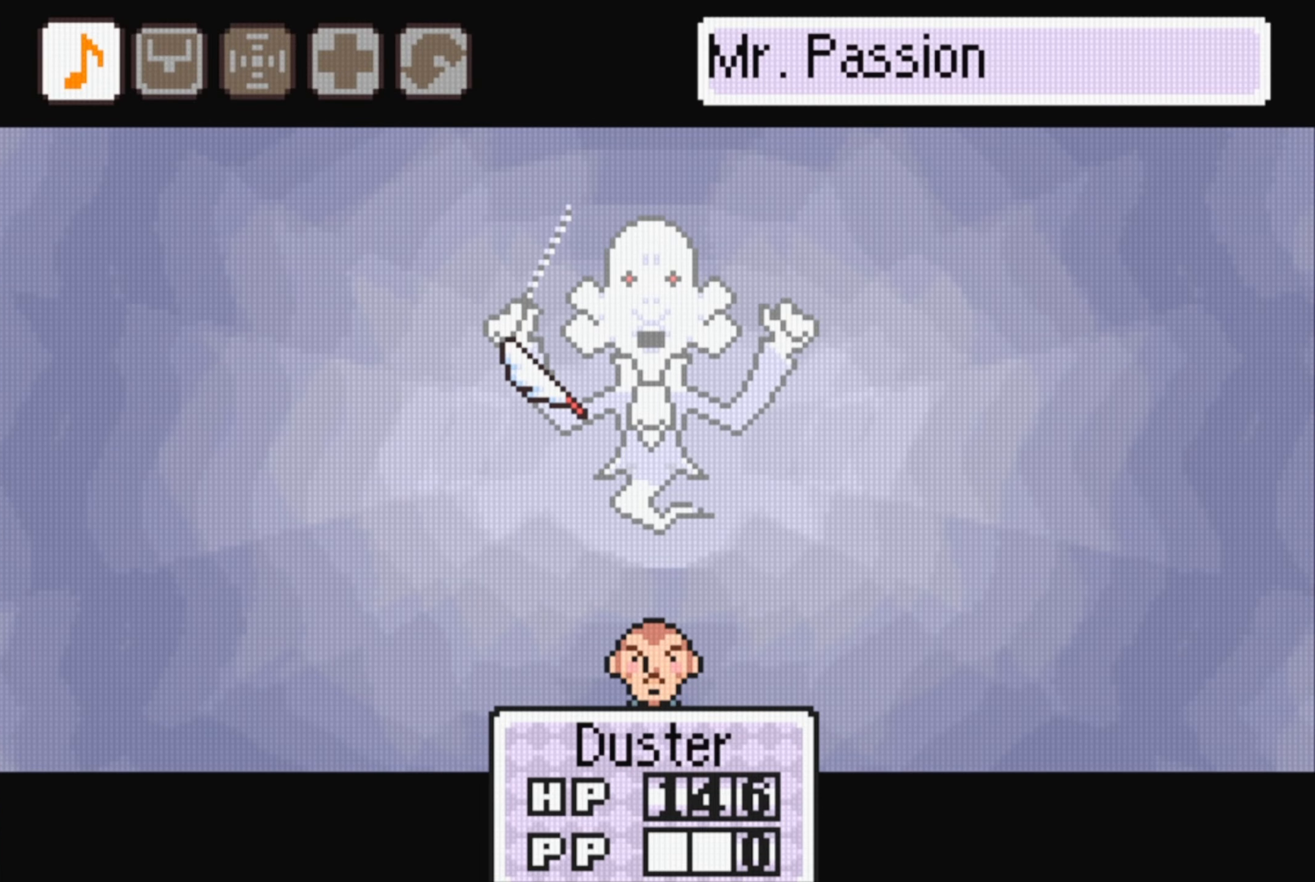
{"buttons": [], "events": [[16, "A", "down"], [133, "A", "up"]]}
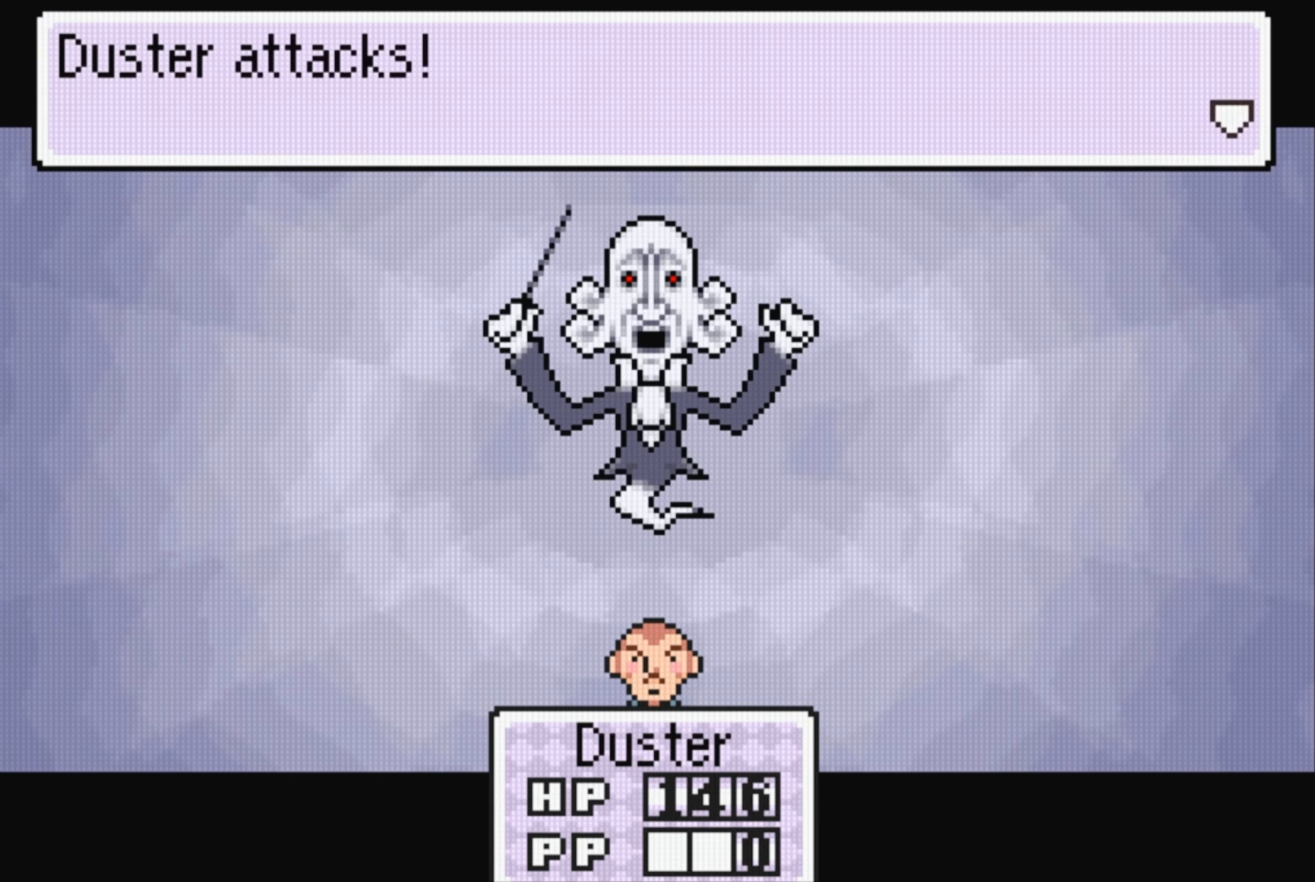
{"buttons": [], "events": [[66, "A", "down"], [200, "A", "up"]]}
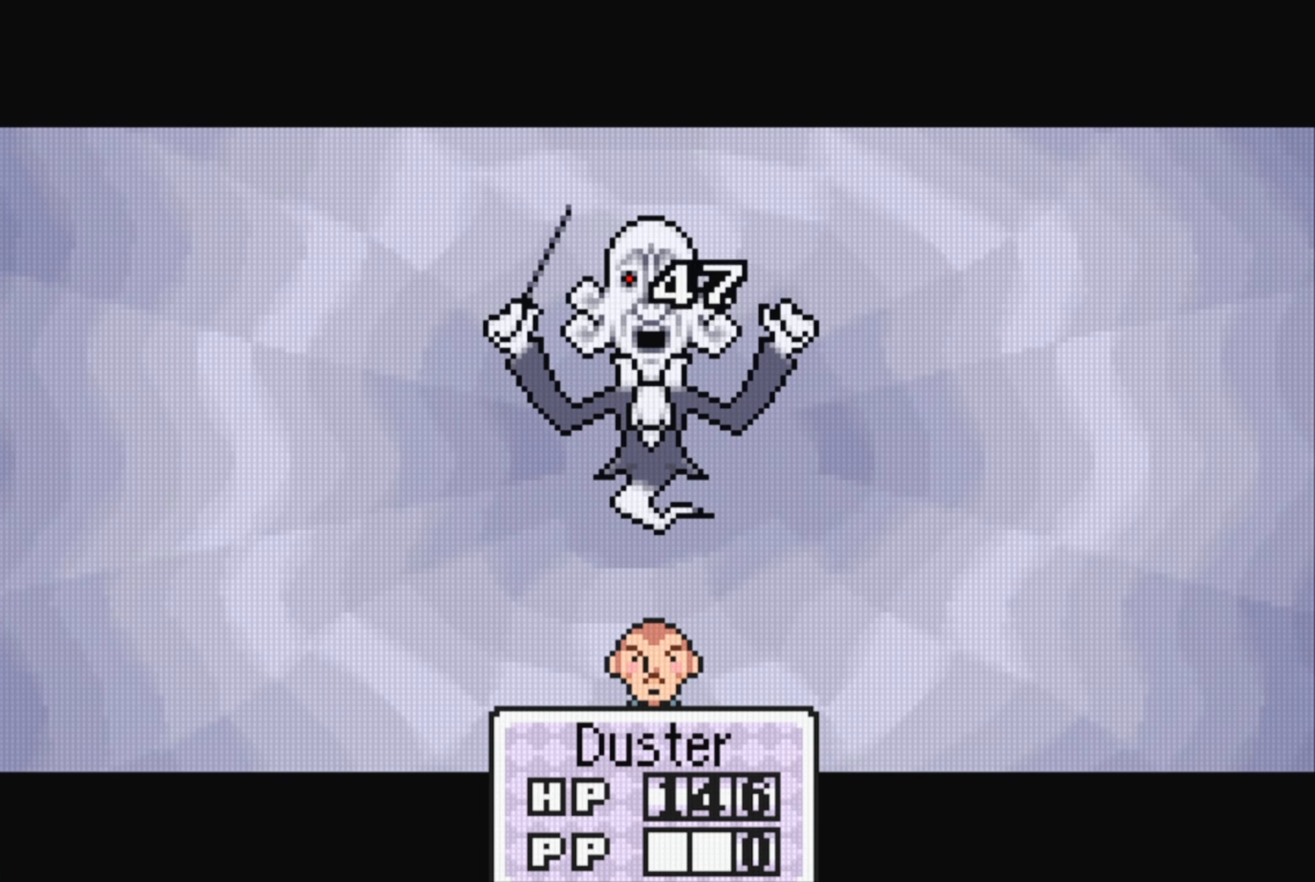
{"buttons": [], "events": [[100, "A", "down"], [216, "A", "up"]]}
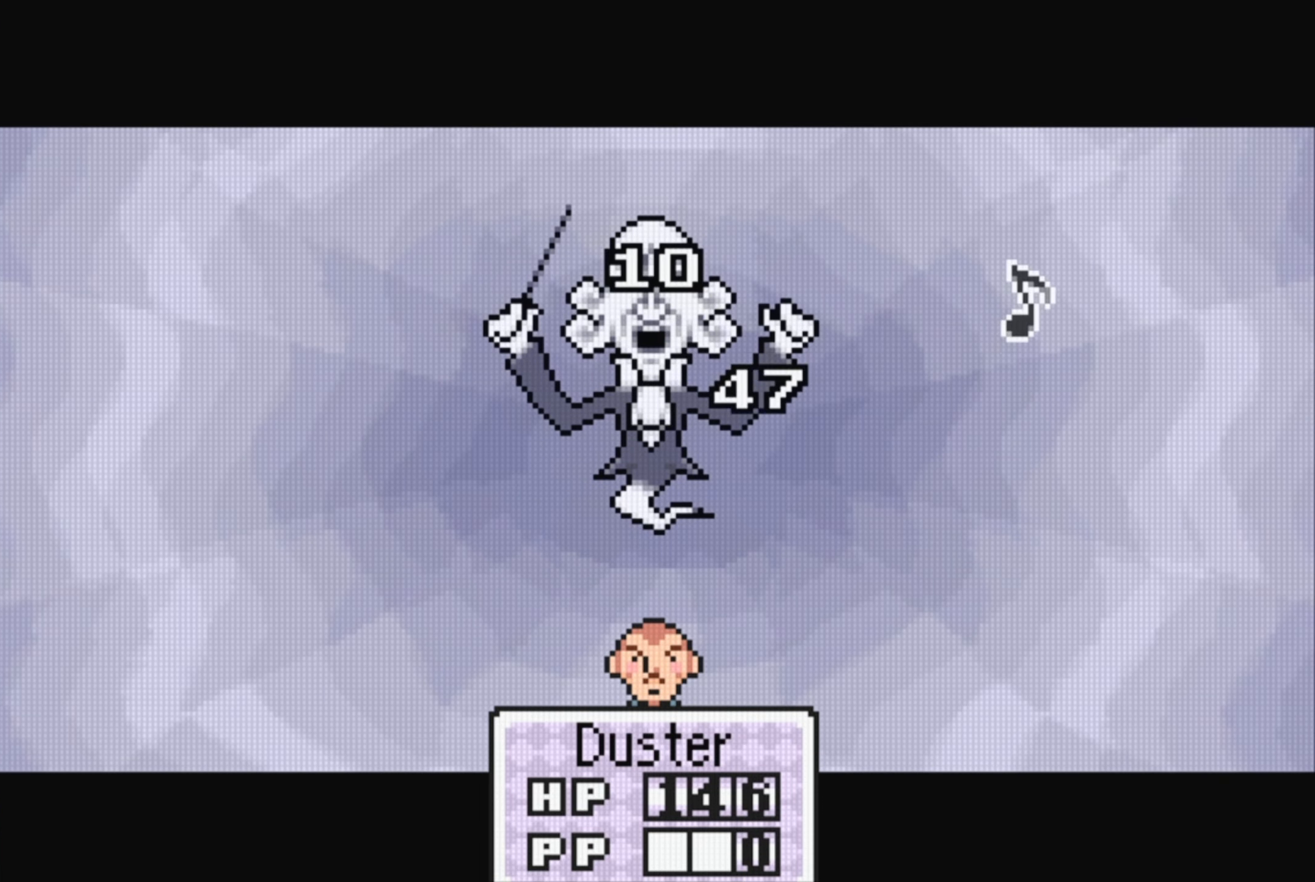
{"buttons": [], "events": [[166, "A", "down"], [283, "A", "up"]]}
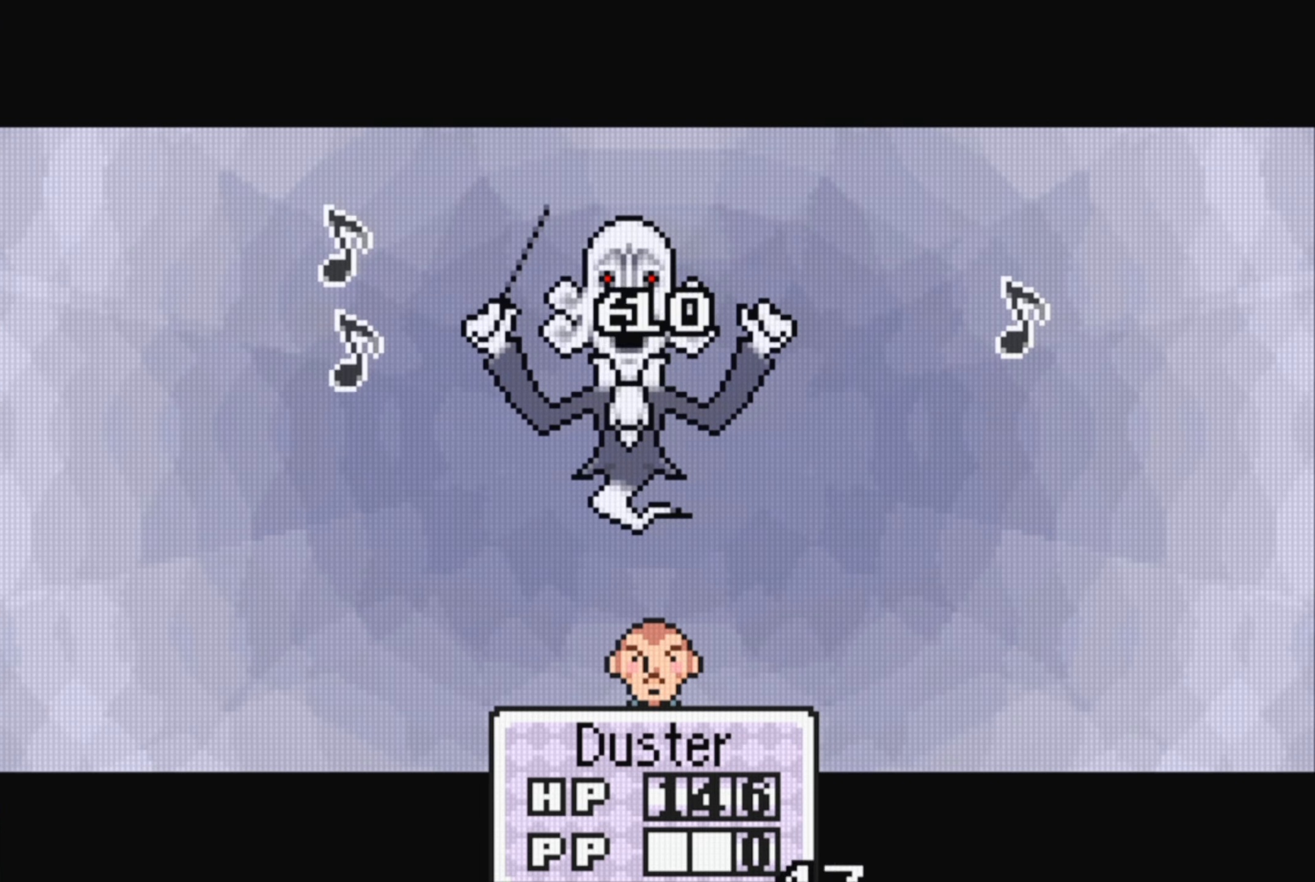
{"buttons": [], "events": [[183, "A", "down"], [350, "A", "up"]]}
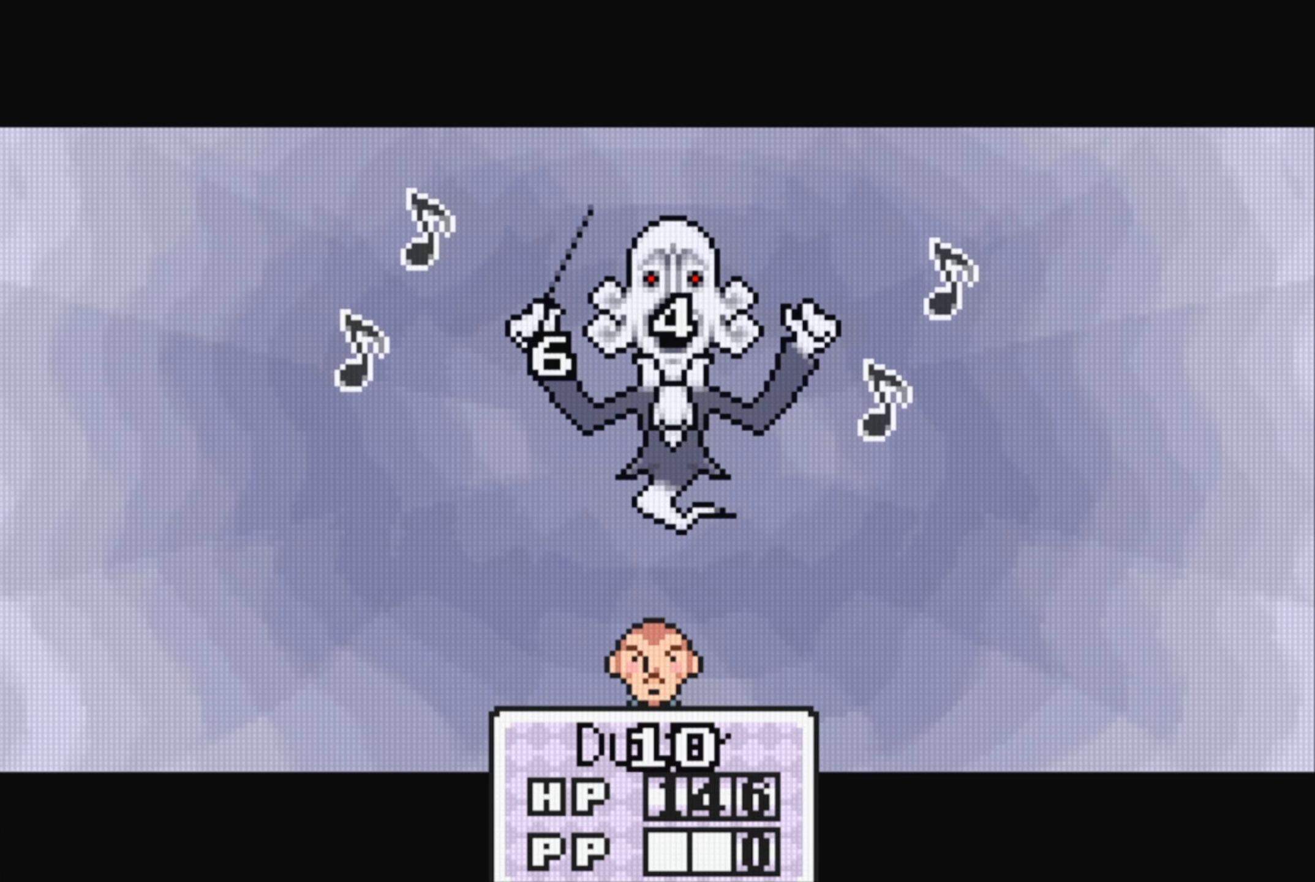
{"buttons": [], "events": [[250, "A", "down"], [383, "A", "up"]]}
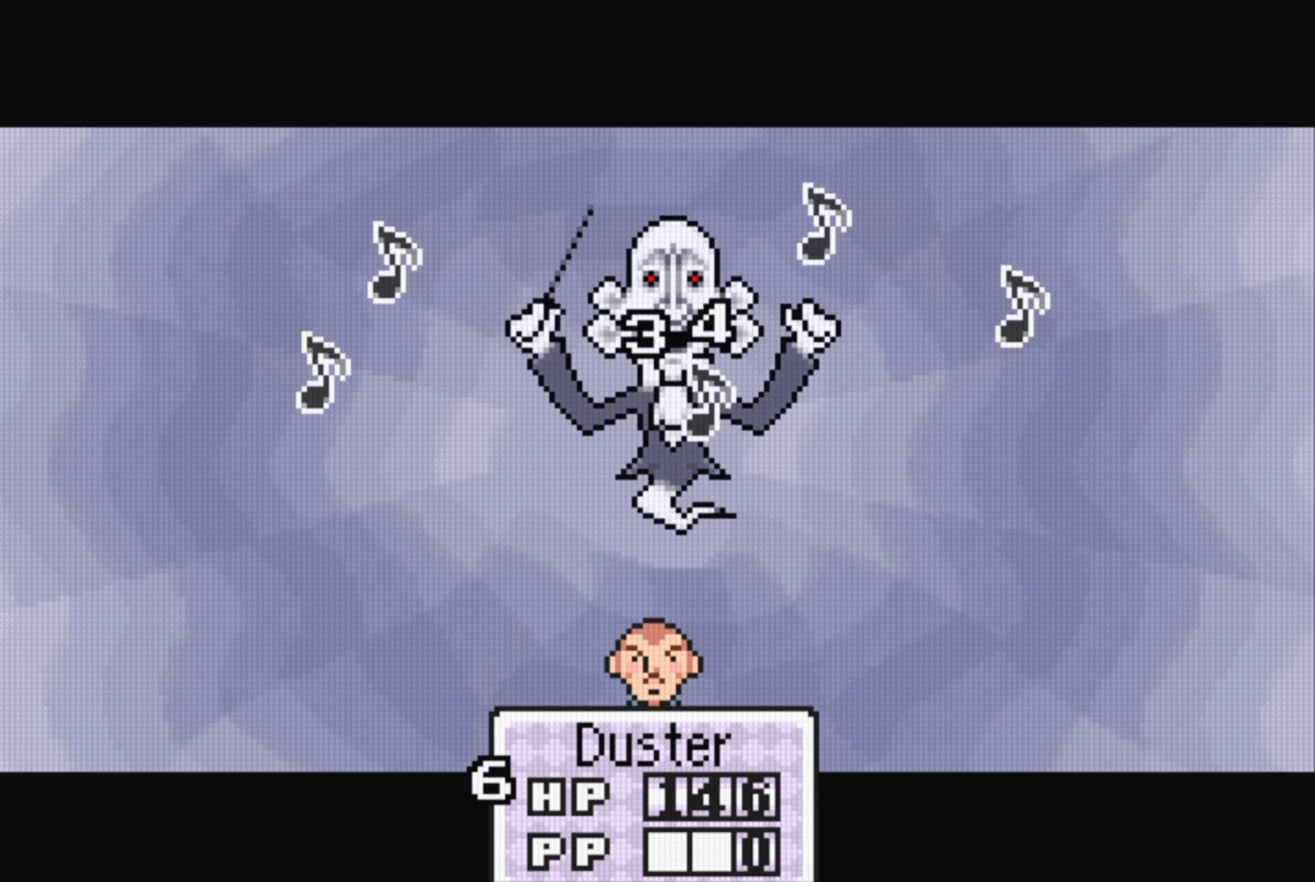
{"buttons": [], "events": [[333, "A", "down"], [466, "A", "up"]]}
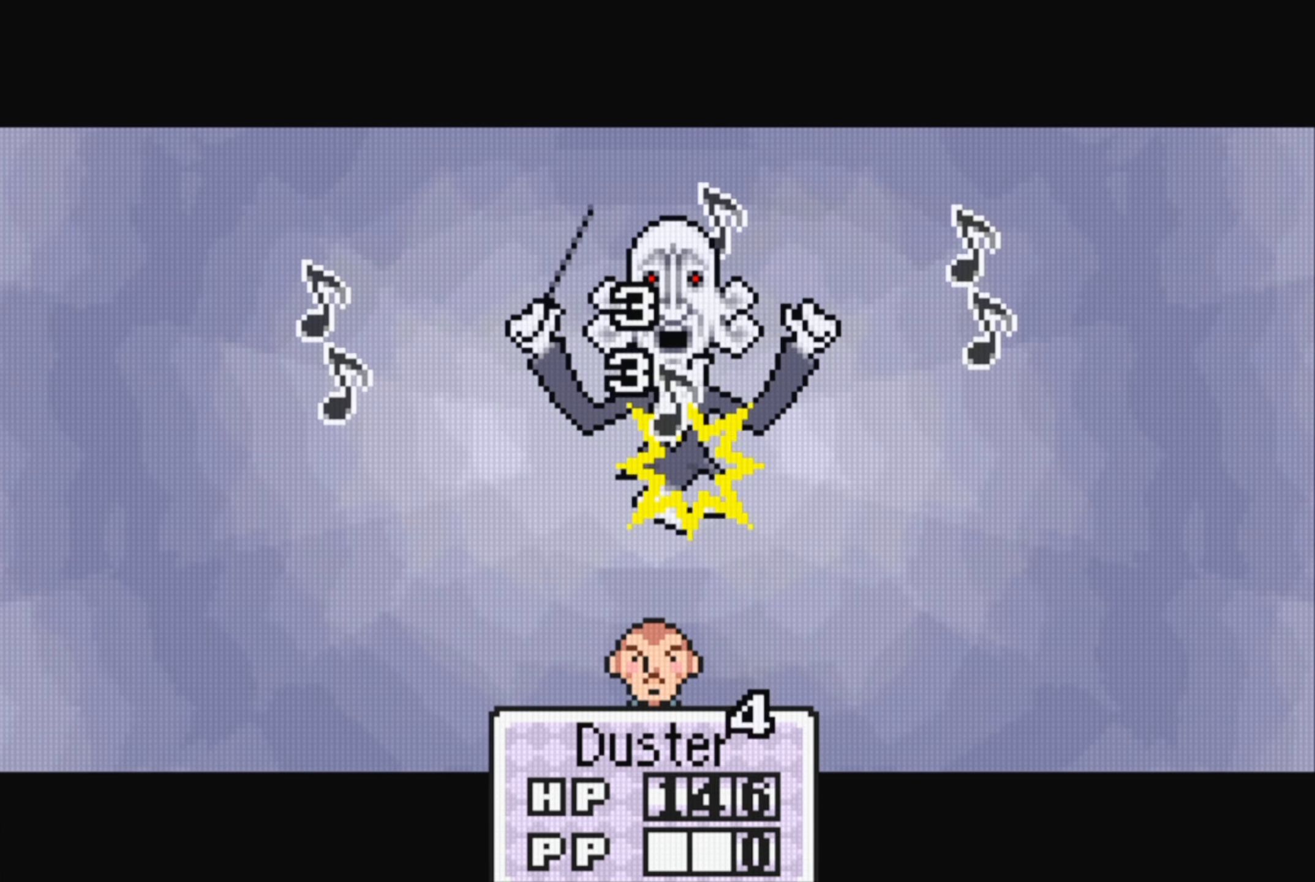
{"buttons": ["A"], "events": [[416, "A", "down"]]}
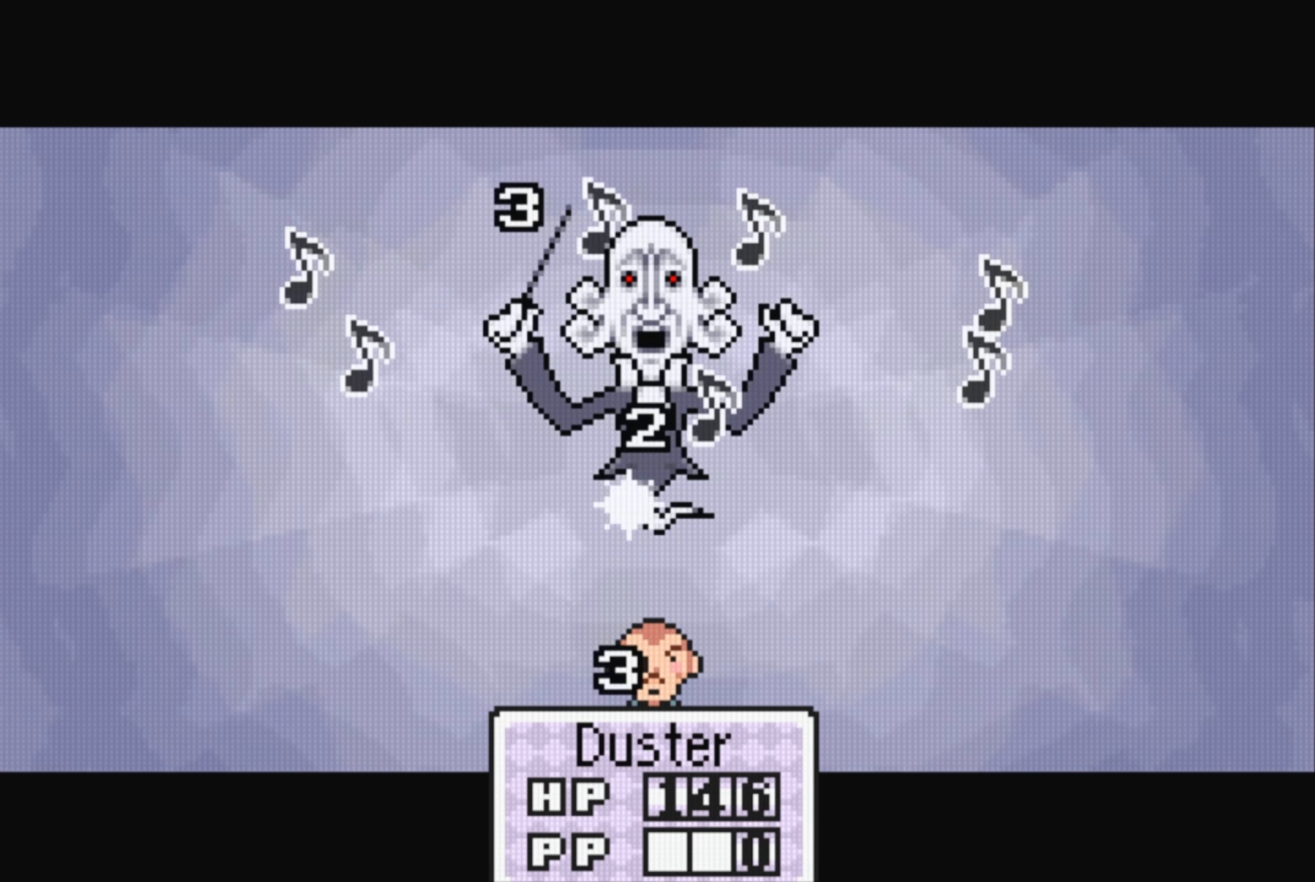
{"buttons": ["A"], "events": [[50, "A", "up"], [483, "A", "down"]]}